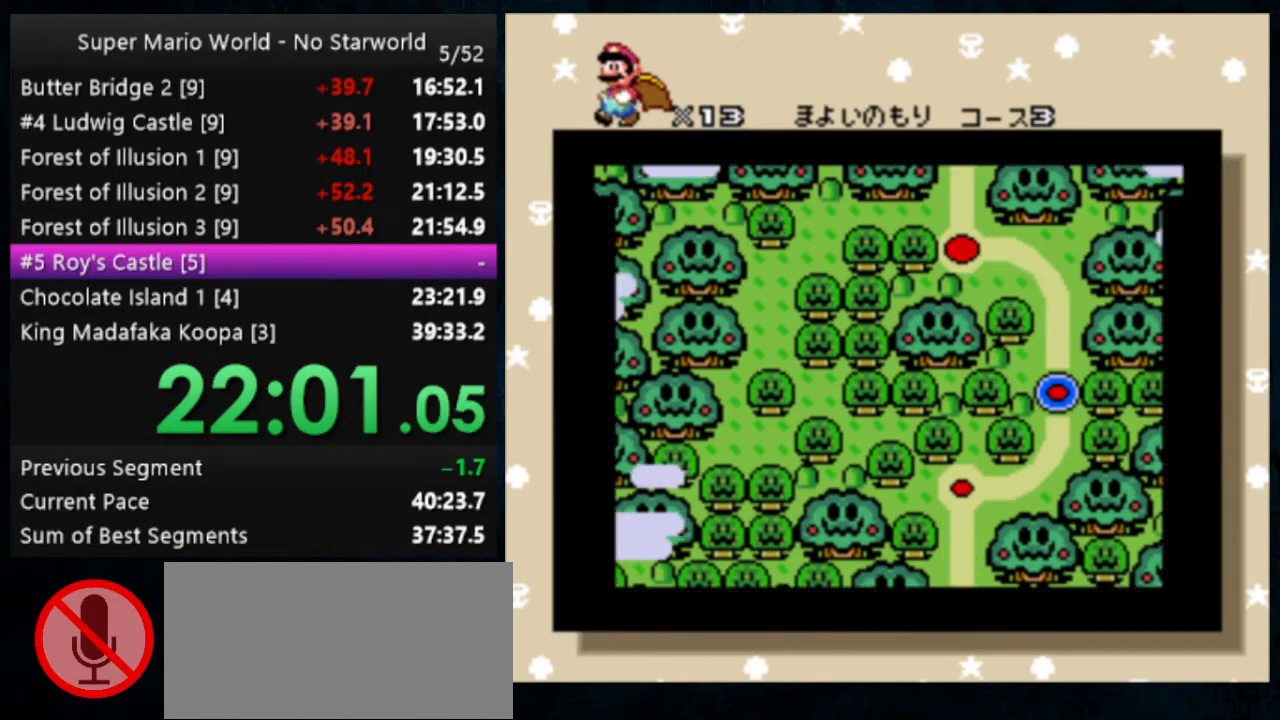
Gameplay with a controller (Nintendo layout); each line is a JSON object with the inputs held at the frame after it. "events" lists button and stick changes between this image and that frame as [ms after this image, input, new state], when the widget could be followed in between. Not read: DPAD_DOWN DPAD_RIGHT L1 L3 R1 R3.
{"buttons": ["B"], "events": [[100, "A", "down"], [100, "B", "down"], [133, "A", "up"], [200, "B", "up"], [233, "A", "down"], [267, "B", "down"], [333, "A", "up"], [333, "B", "up"], [400, "B", "down"], [467, "B", "up"], [500, "B", "down"]]}
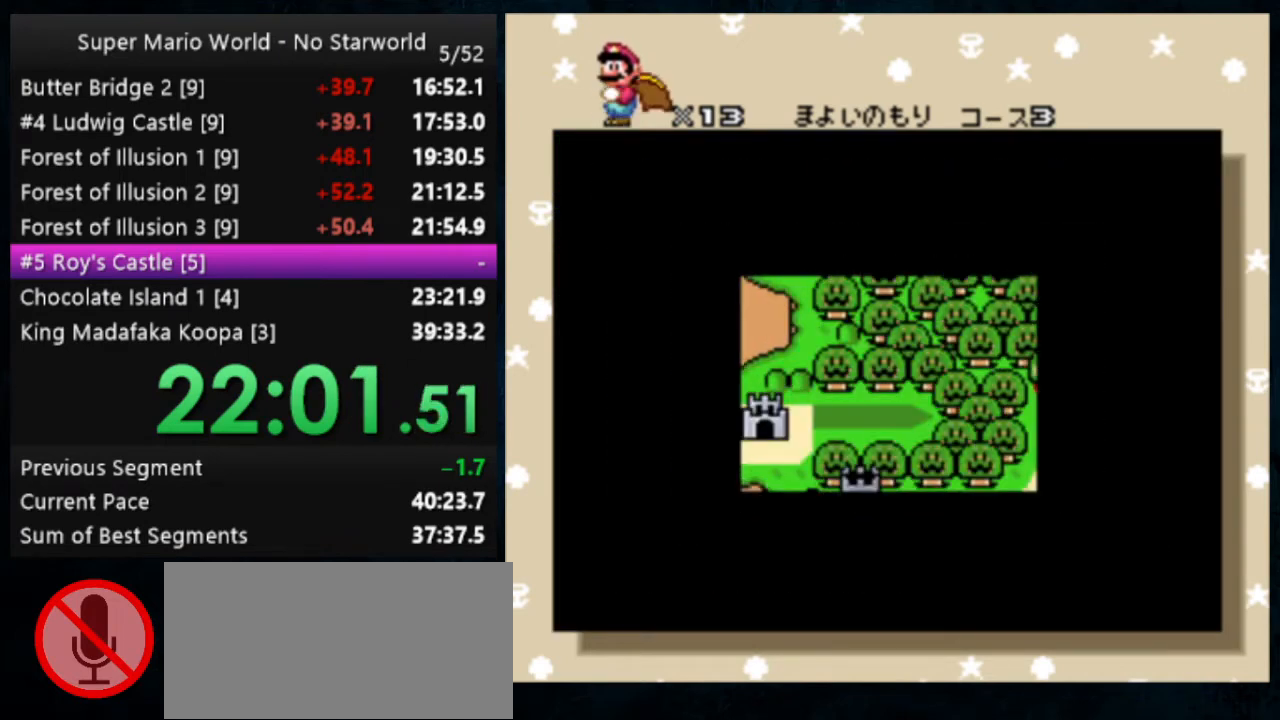
{"buttons": ["A"], "events": [[100, "B", "up"], [133, "A", "down"], [133, "B", "down"], [200, "B", "up"], [233, "A", "up"], [267, "A", "down"], [267, "B", "down"], [300, "B", "up"], [333, "A", "up"], [367, "A", "down"], [367, "B", "down"], [467, "A", "up"], [467, "B", "up"], [500, "A", "down"]]}
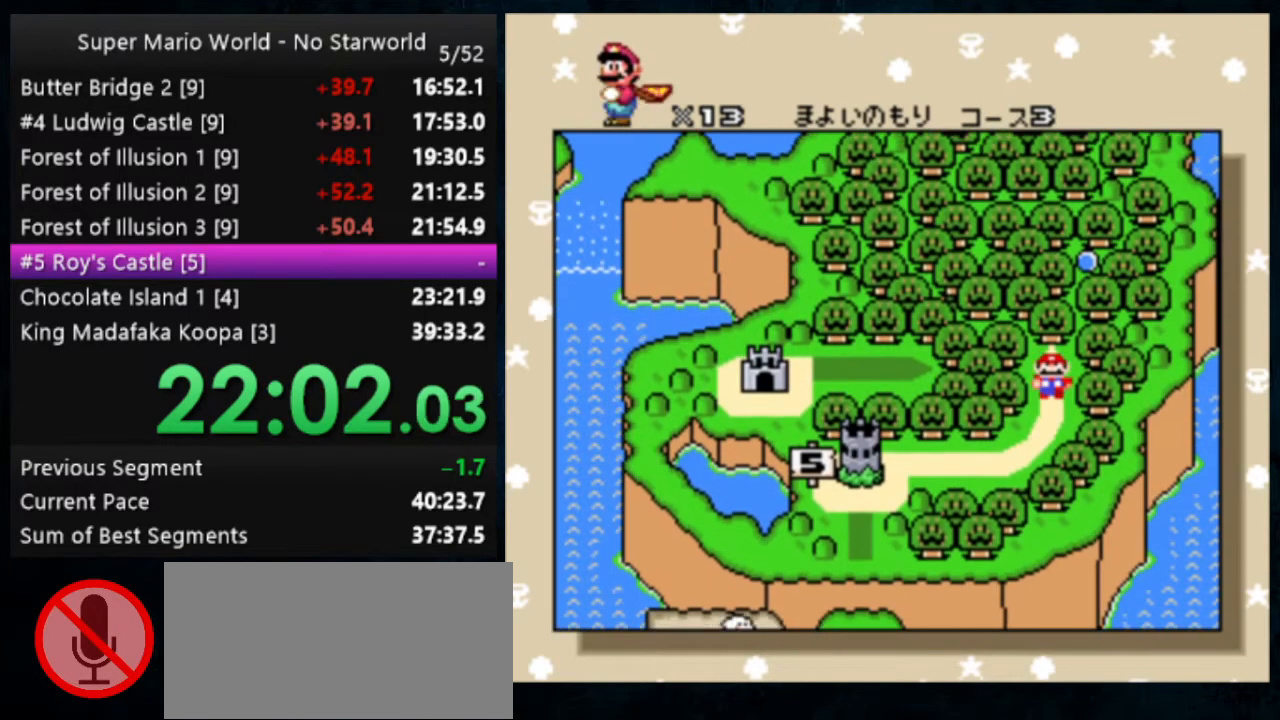
{"buttons": ["A"], "events": [[33, "B", "down"], [67, "A", "up"], [67, "B", "up"], [133, "A", "down"], [167, "B", "down"], [200, "A", "up"], [200, "B", "up"], [267, "A", "down"], [300, "B", "down"], [333, "A", "up"], [333, "B", "up"], [400, "A", "down"], [400, "B", "down"], [467, "A", "up"], [467, "B", "up"], [500, "A", "down"]]}
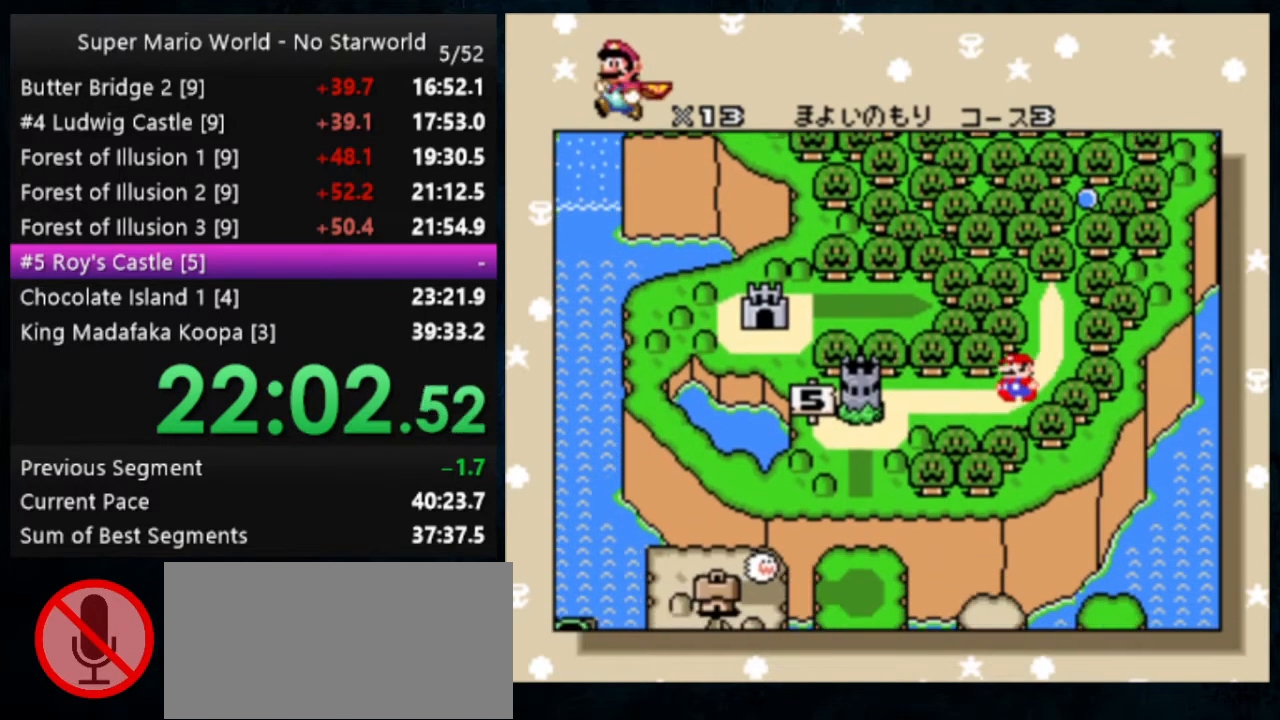
{"buttons": [], "events": [[33, "B", "down"], [67, "A", "up"], [67, "B", "up"], [167, "A", "down"], [167, "B", "down"], [200, "B", "up"], [267, "A", "up"], [300, "A", "down"], [300, "B", "down"], [333, "A", "up"], [333, "B", "up"], [400, "A", "down"], [400, "B", "down"], [433, "B", "up"], [500, "A", "up"]]}
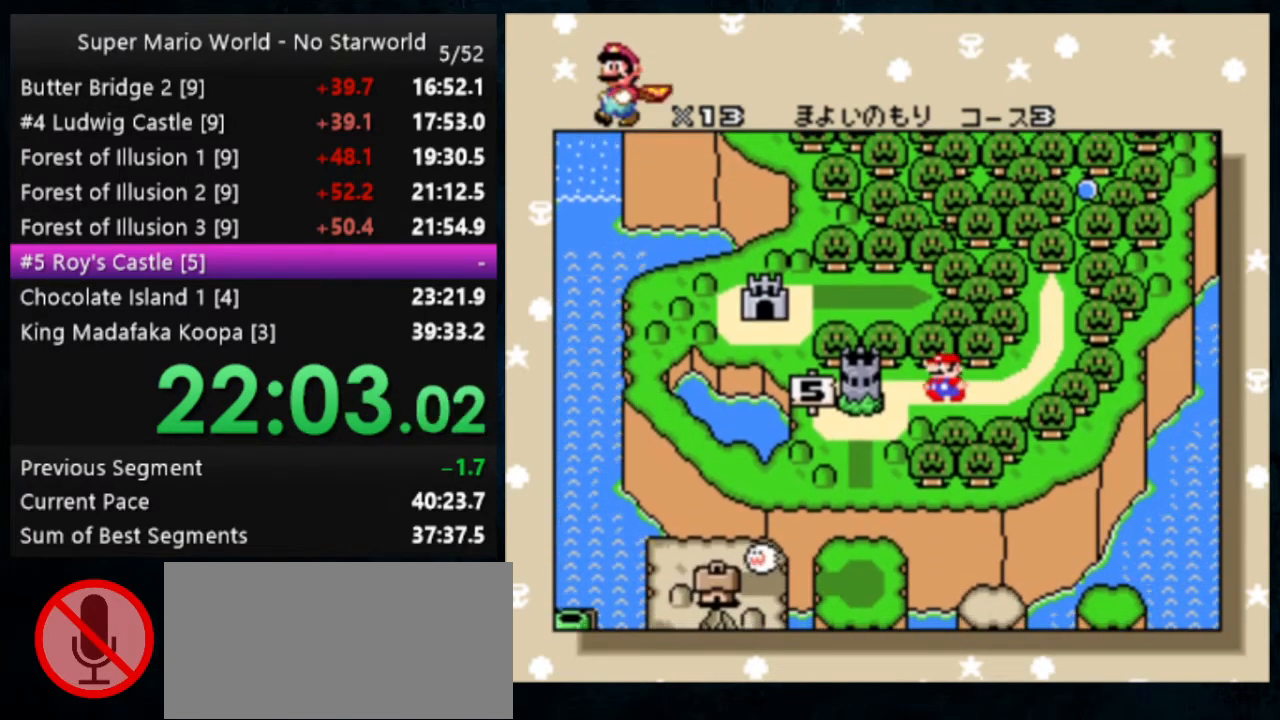
{"buttons": [], "events": [[33, "A", "down"], [33, "B", "down"], [67, "B", "up"], [133, "A", "up"], [167, "A", "down"], [167, "B", "down"], [267, "A", "up"], [267, "B", "up"], [300, "A", "down"], [300, "B", "down"], [467, "A", "up"], [467, "B", "up"]]}
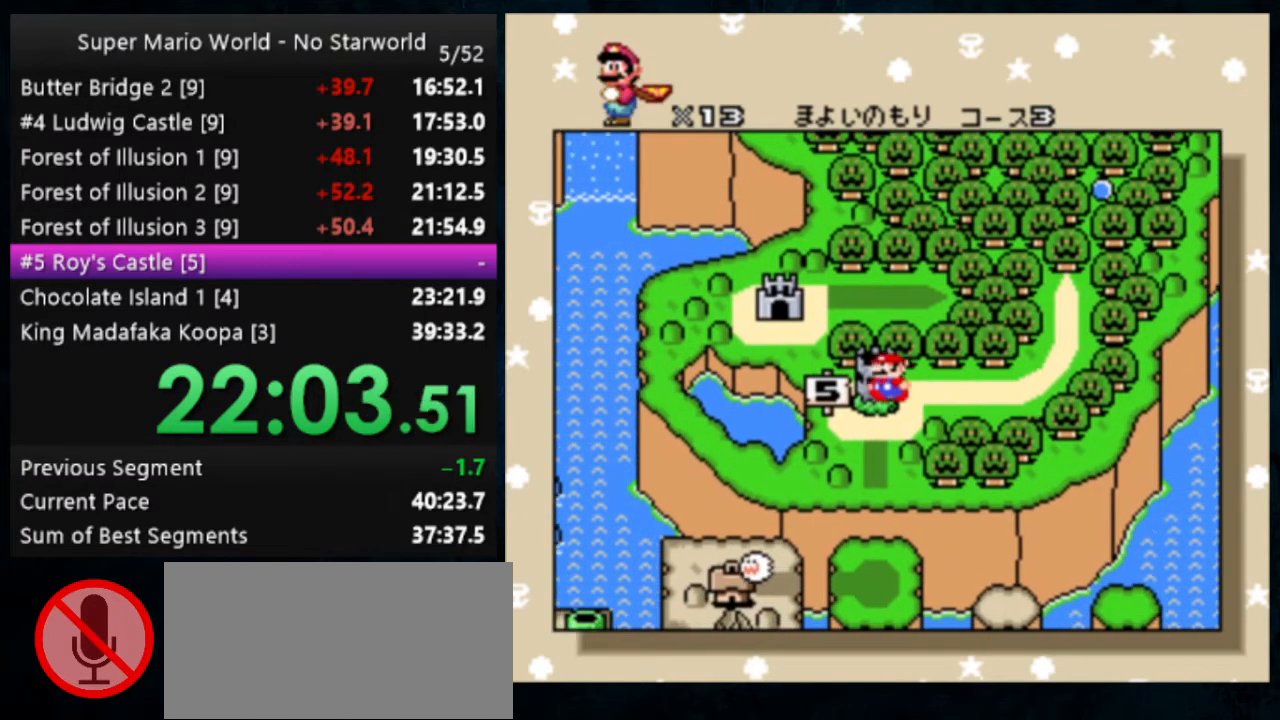
{"buttons": [], "events": [[33, "A", "down"], [33, "B", "down"], [100, "A", "up"], [100, "B", "up"], [167, "A", "down"], [200, "B", "down"], [233, "A", "up"], [233, "B", "up"], [300, "A", "down"], [333, "B", "down"], [367, "A", "up"], [367, "B", "up"], [433, "A", "down"], [433, "B", "down"], [500, "A", "up"], [500, "B", "up"]]}
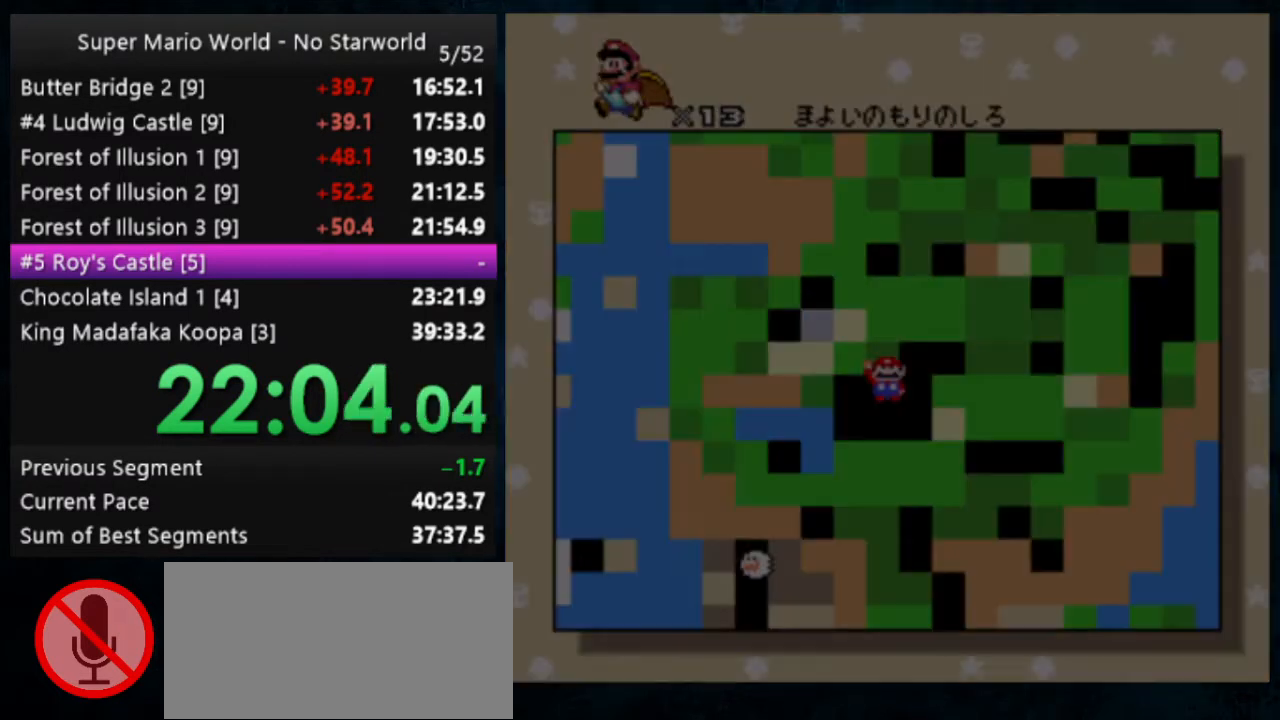
{"buttons": ["Y"], "events": [[200, "Y", "down"]]}
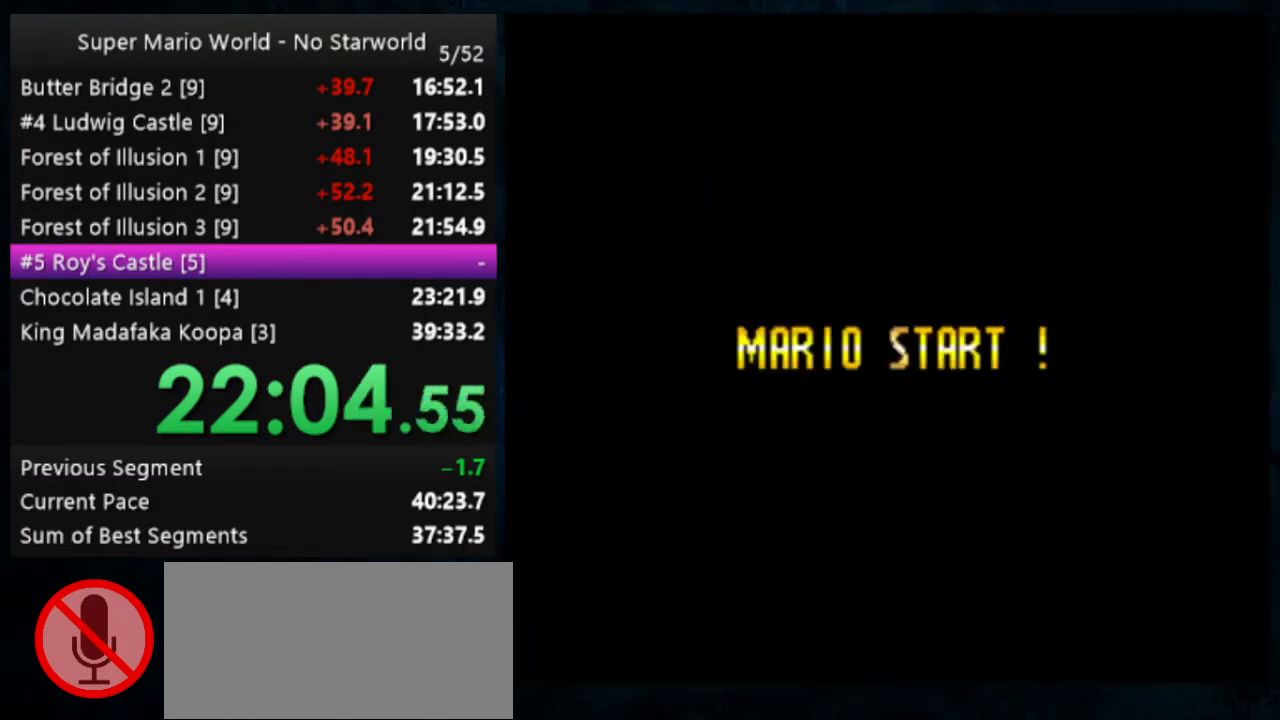
{"buttons": [], "events": [[200, "Y", "up"], [333, "A", "down"], [367, "A", "up"], [400, "A", "down"], [467, "B", "down"], [500, "A", "up"], [500, "B", "up"]]}
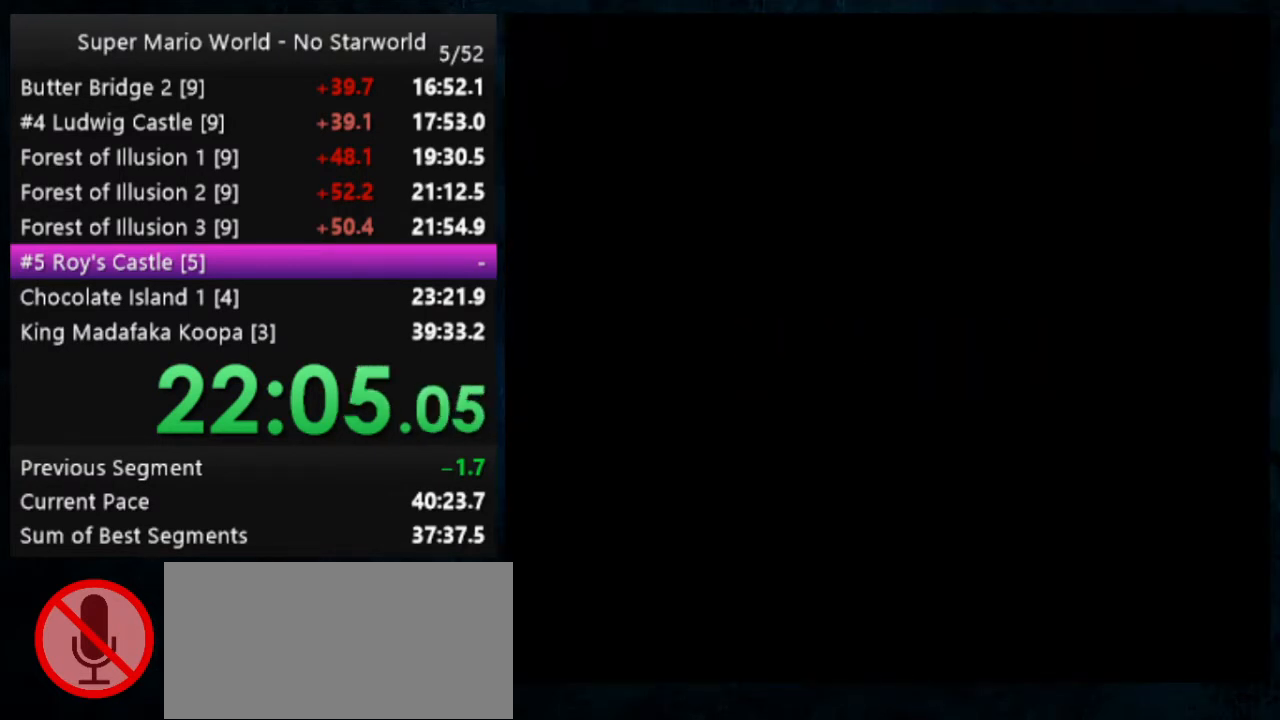
{"buttons": [], "events": [[67, "A", "down"], [100, "B", "down"], [133, "A", "up"], [133, "B", "up"], [167, "A", "down"], [233, "B", "down"], [267, "A", "up"], [267, "B", "up"], [300, "A", "down"], [367, "B", "down"], [400, "B", "up"], [467, "B", "down"], [500, "A", "up"], [500, "B", "up"]]}
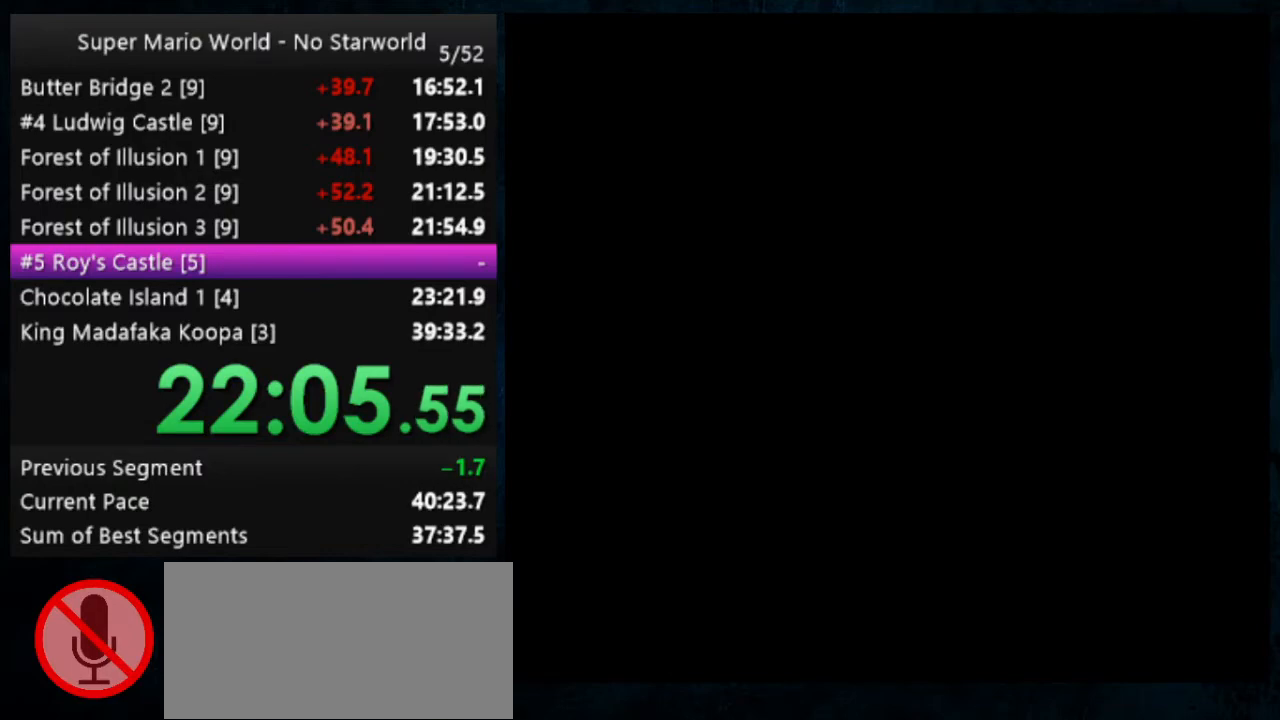
{"buttons": [], "events": [[33, "A", "down"], [33, "B", "down"], [133, "A", "up"], [133, "B", "up"], [167, "A", "down"], [167, "B", "down"], [267, "A", "up"], [267, "B", "up"], [300, "A", "down"], [300, "B", "down"], [367, "A", "up"], [367, "B", "up"], [400, "A", "down"], [400, "B", "down"], [500, "A", "up"], [500, "B", "up"]]}
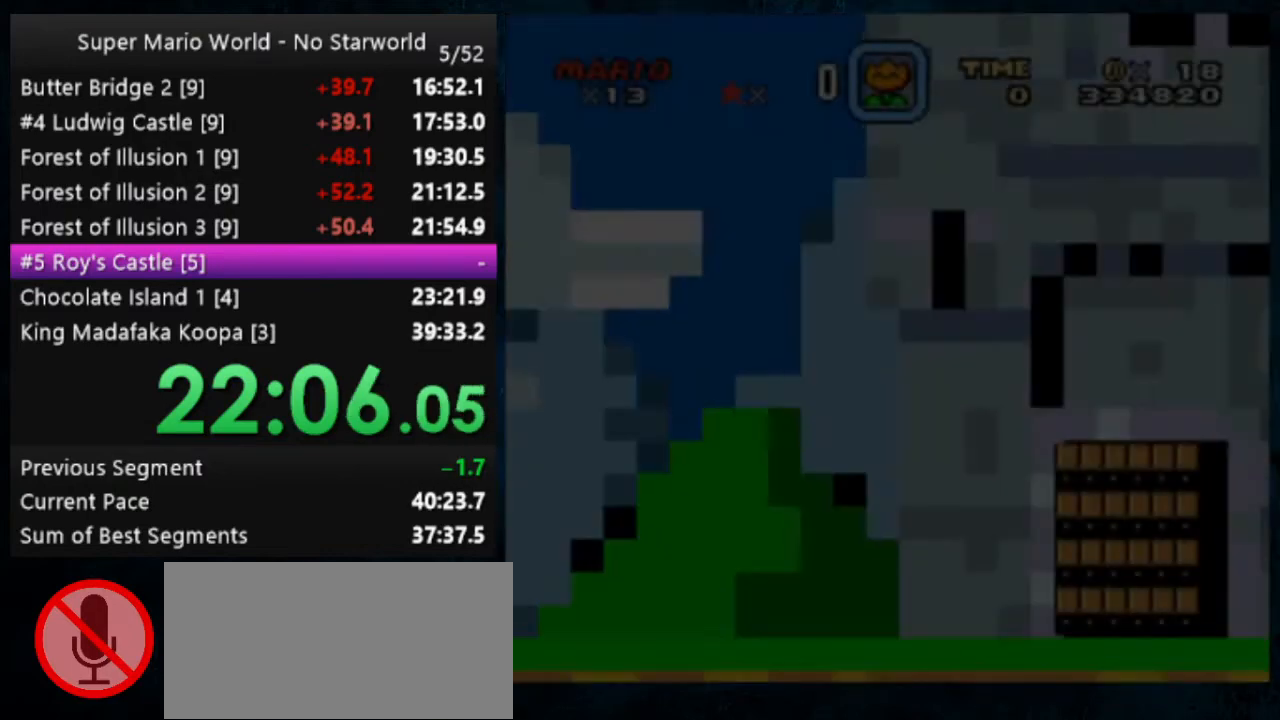
{"buttons": [], "events": [[33, "A", "down"], [33, "B", "down"], [133, "A", "up"], [133, "B", "up"], [167, "A", "down"], [167, "B", "down"], [267, "A", "up"], [267, "B", "up"], [300, "A", "down"], [300, "B", "down"], [500, "A", "up"], [500, "B", "up"]]}
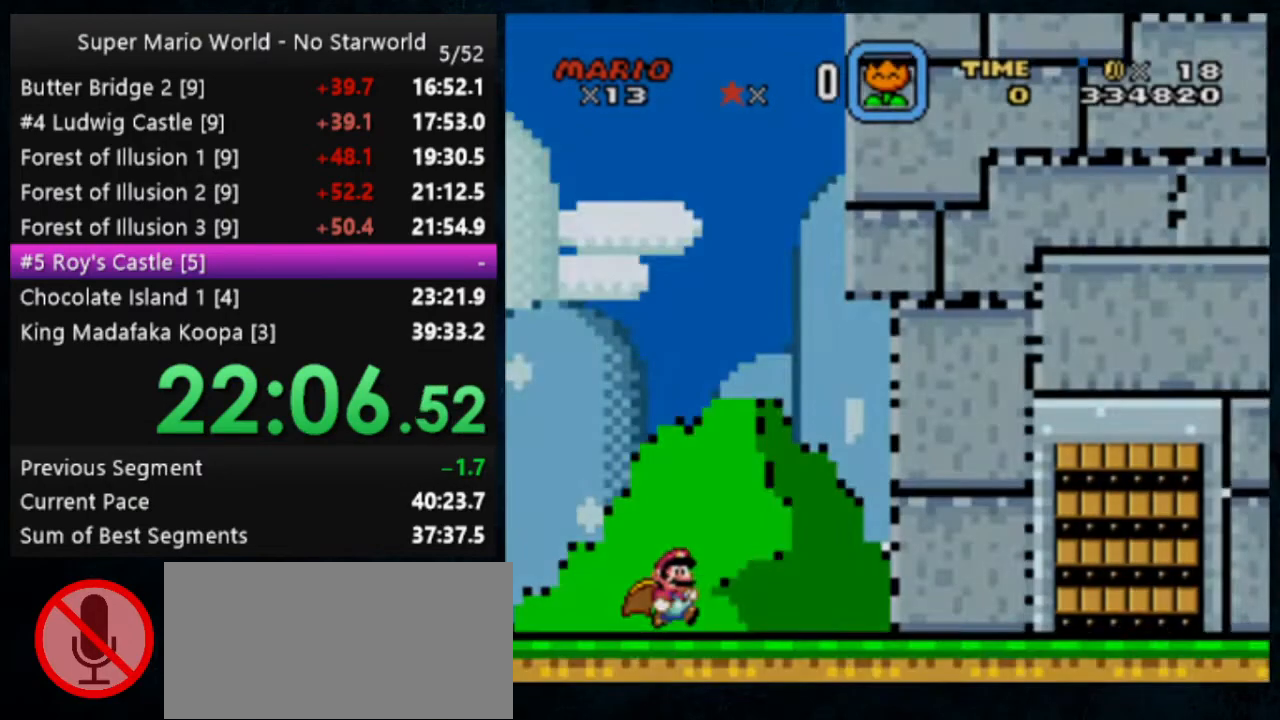
{"buttons": ["Y"], "events": [[100, "Y", "down"]]}
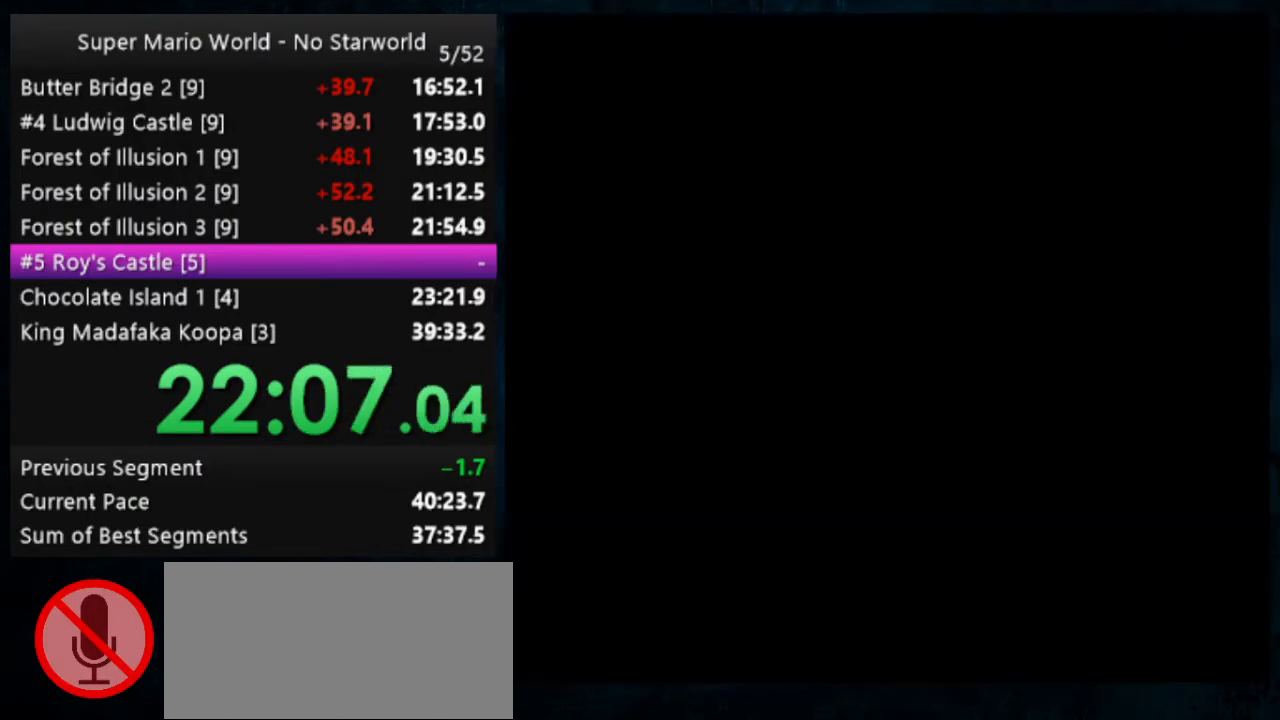
{"buttons": ["Y"], "events": []}
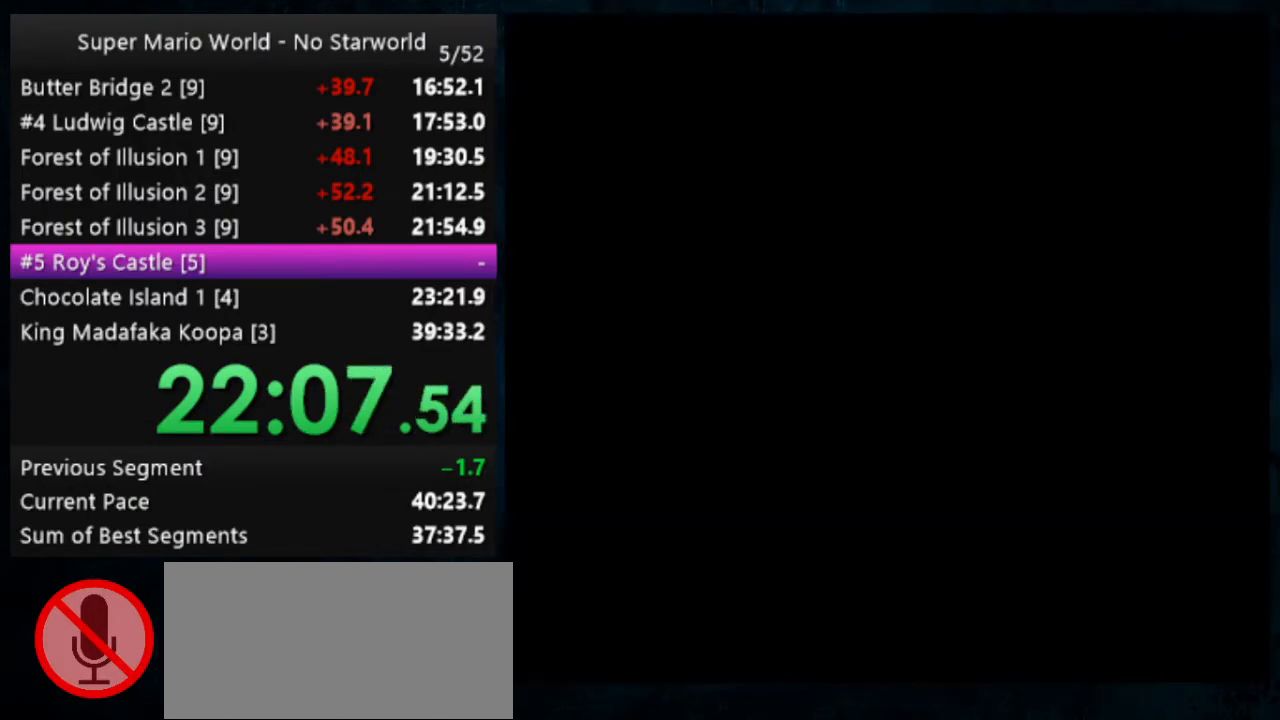
{"buttons": ["Y"], "events": []}
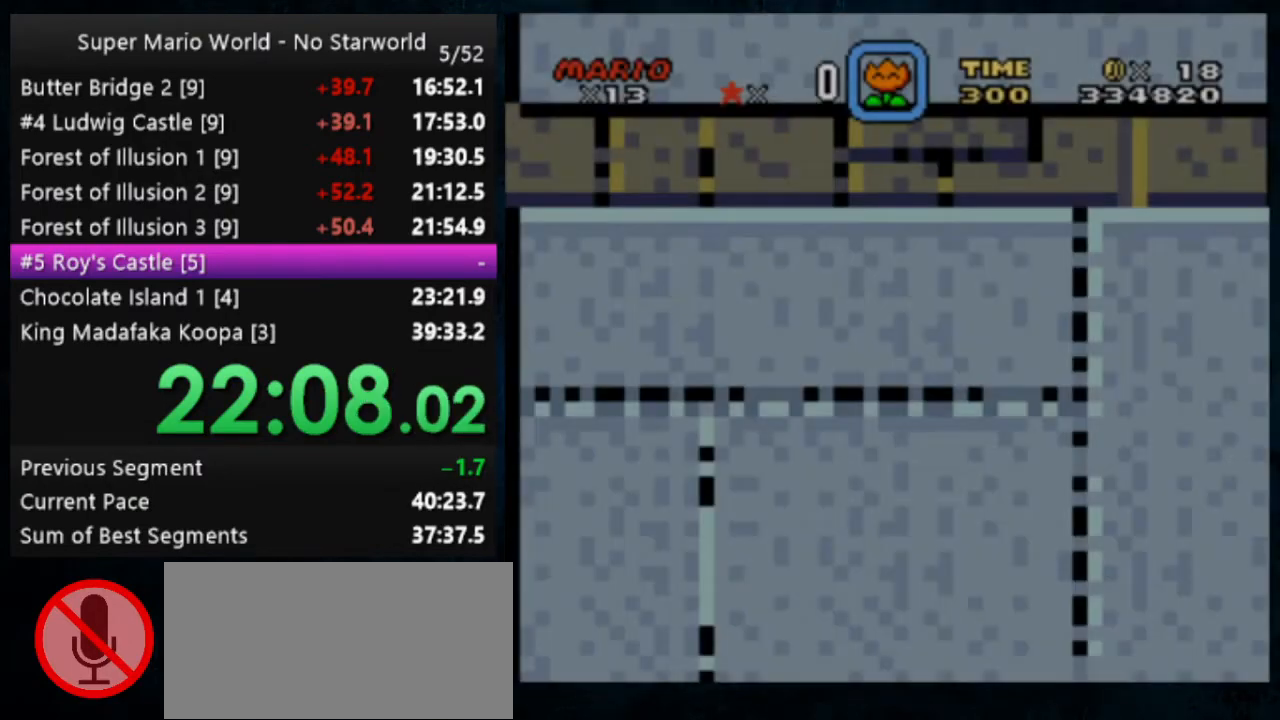
{"buttons": ["Y"], "events": []}
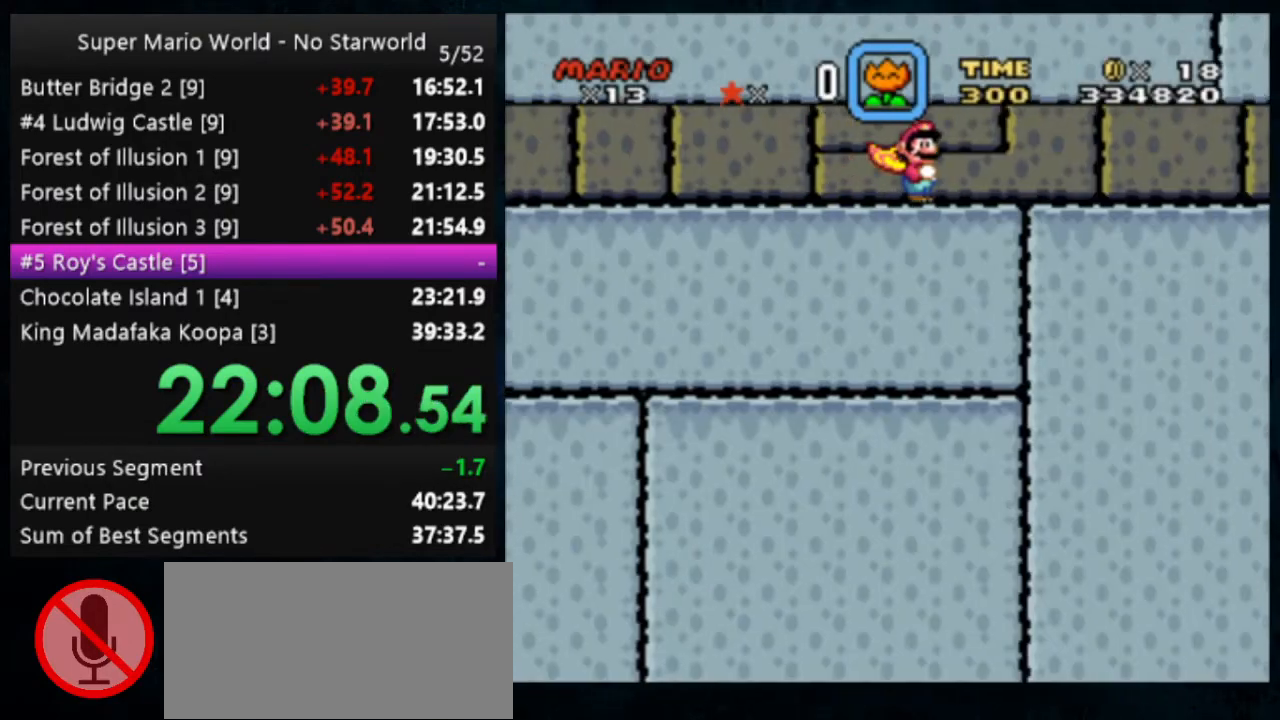
{"buttons": ["Y"], "events": []}
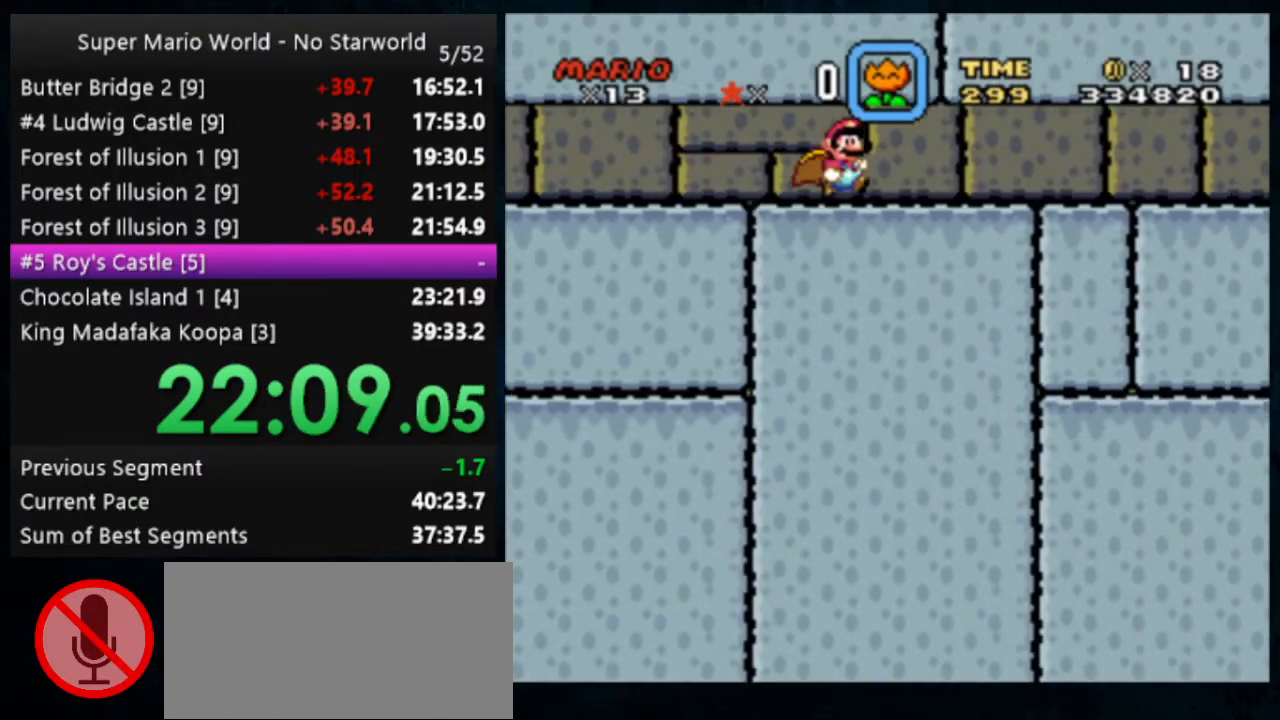
{"buttons": ["Y"], "events": []}
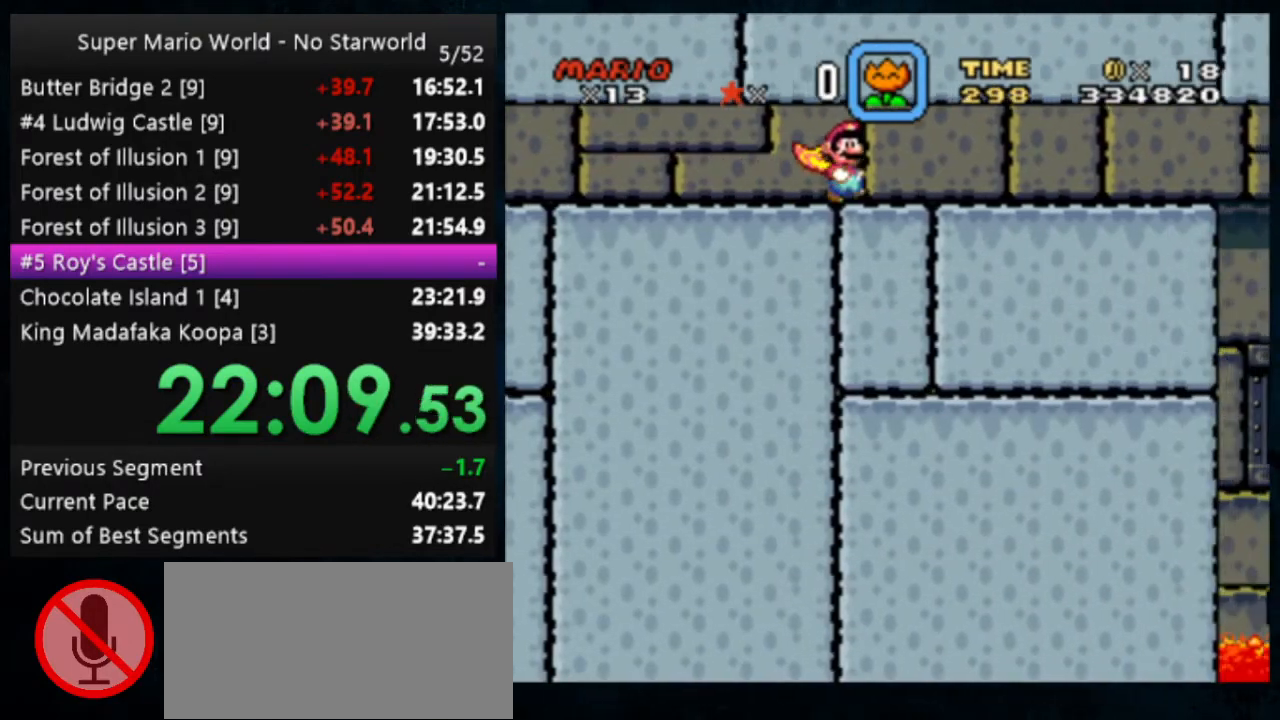
{"buttons": ["Y"], "events": []}
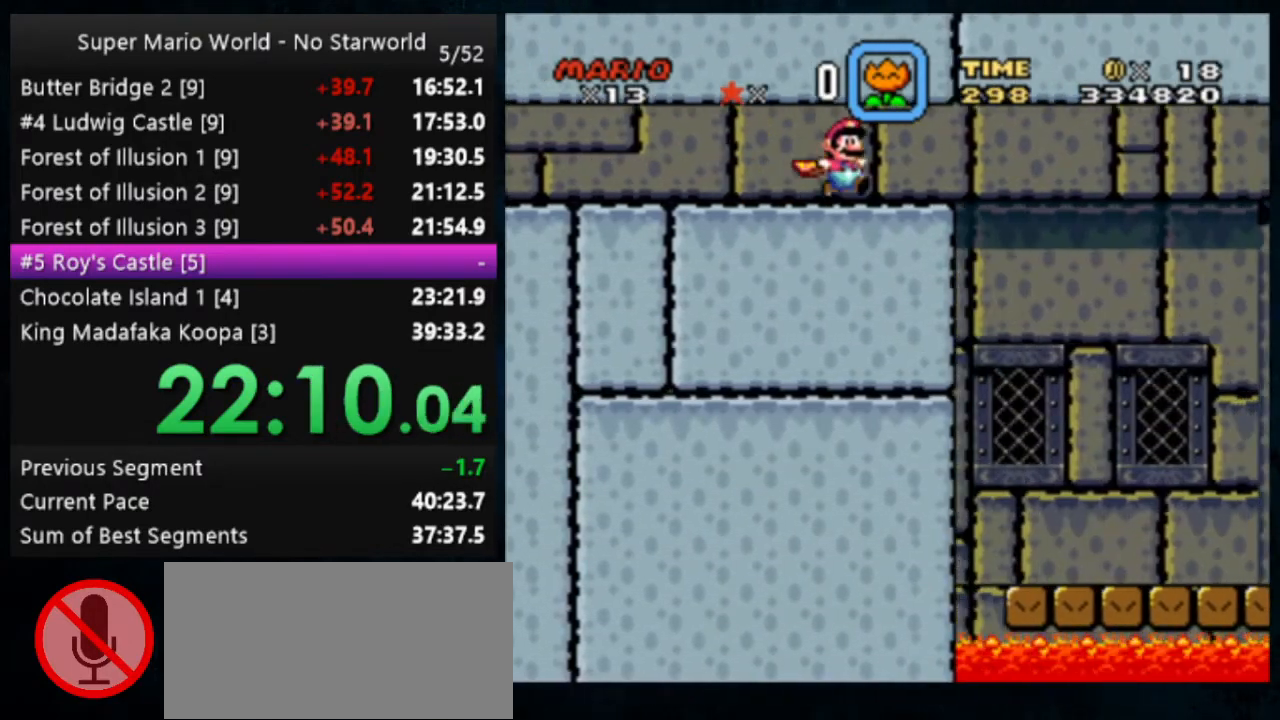
{"buttons": ["Y", "DPAD_LEFT"], "events": [[33, "B", "down"], [200, "B", "up"], [400, "DPAD_LEFT", "down"]]}
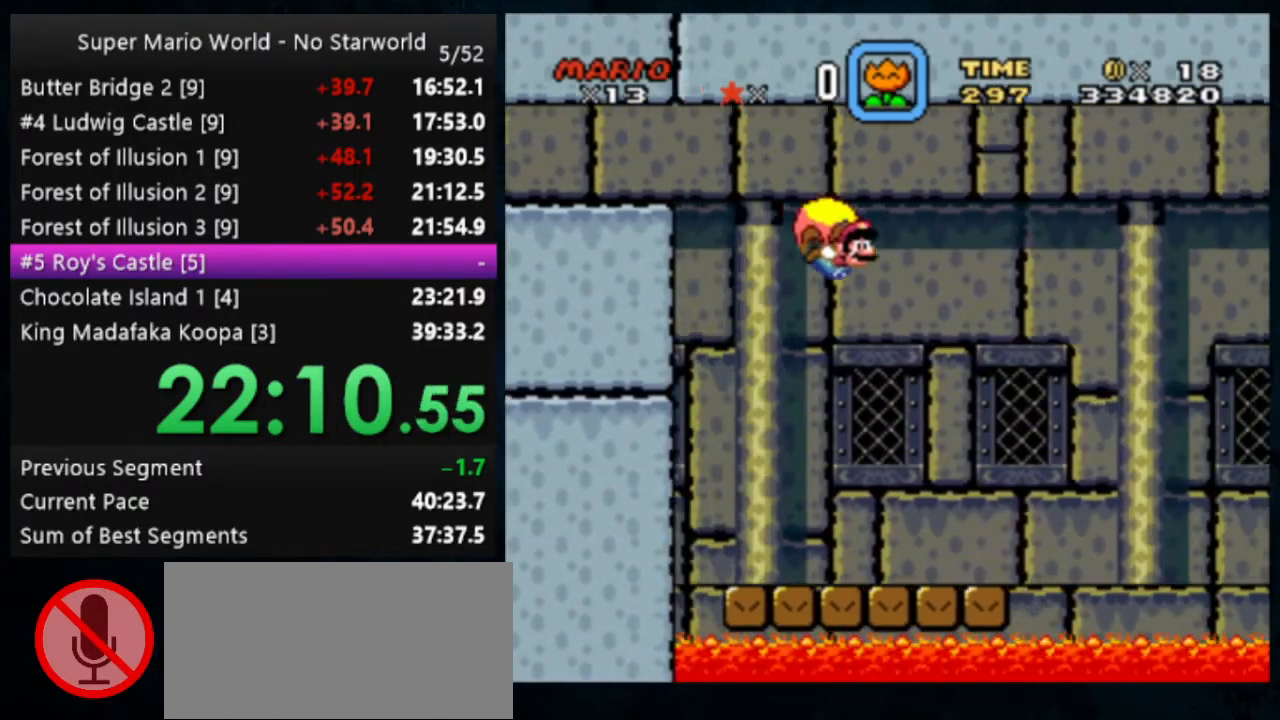
{"buttons": ["Y"], "events": [[233, "DPAD_LEFT", "up"]]}
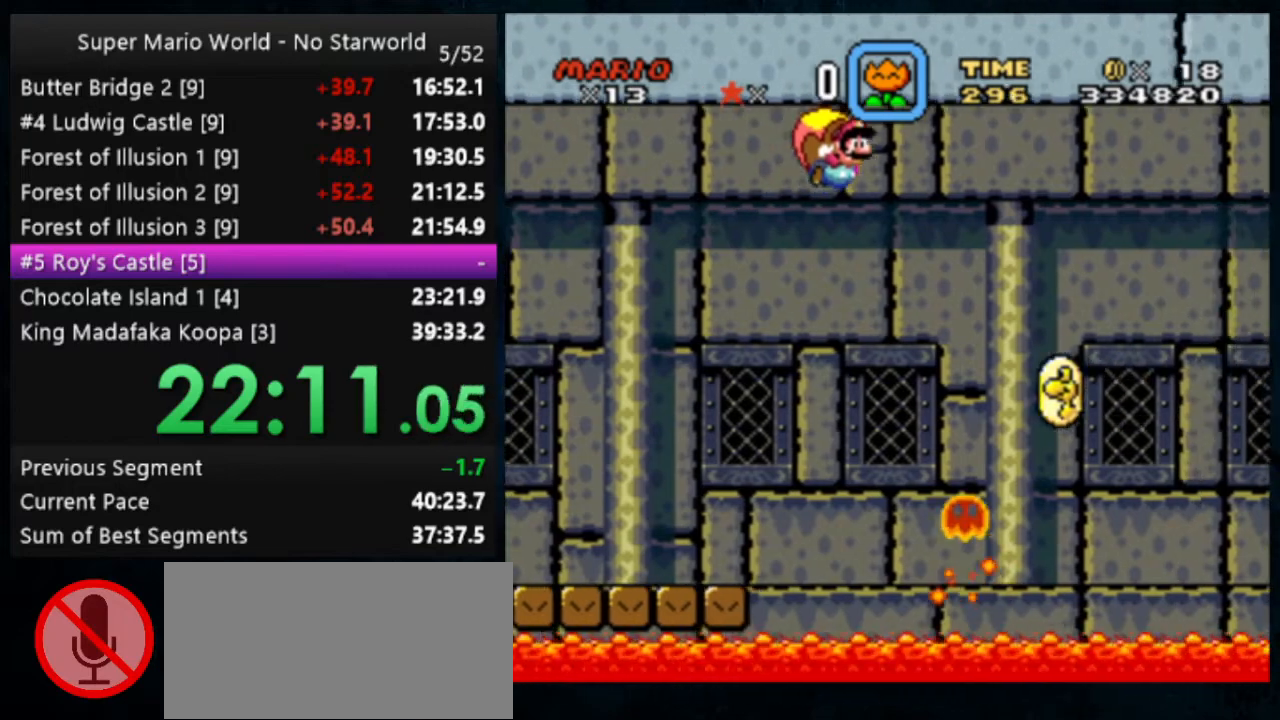
{"buttons": ["Y"], "events": []}
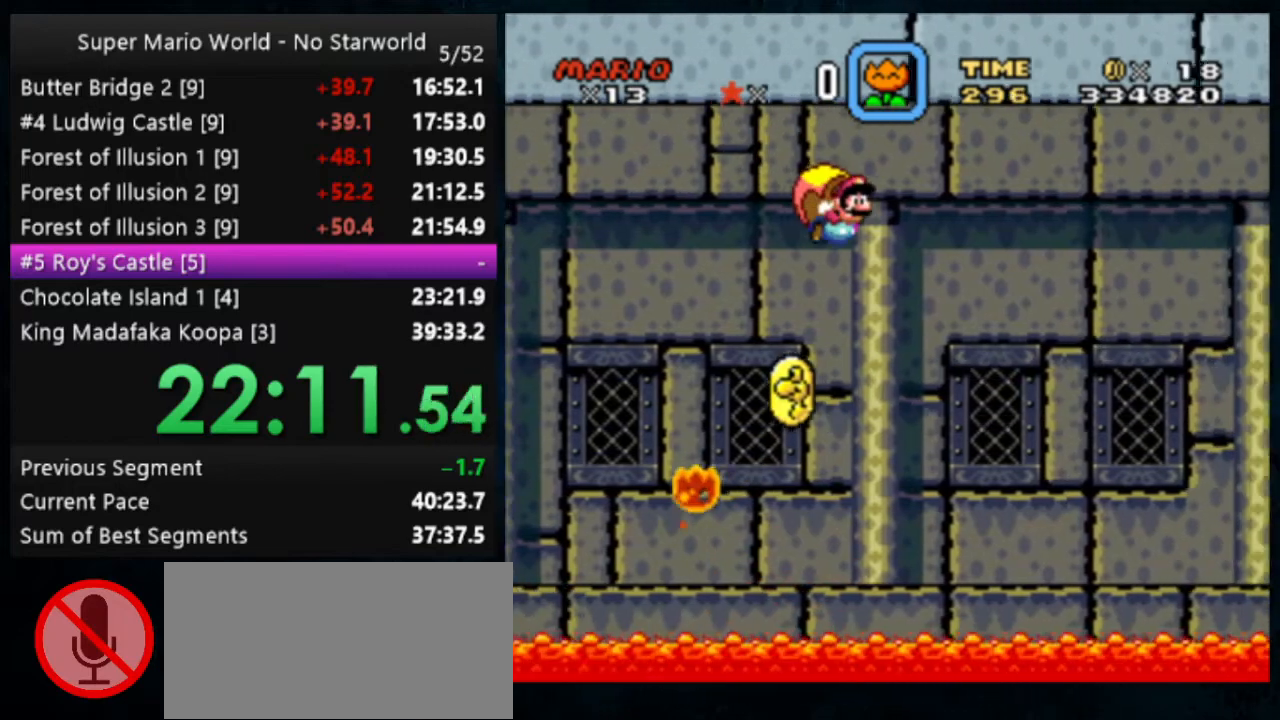
{"buttons": ["Y"], "events": [[133, "DPAD_LEFT", "down"], [200, "DPAD_LEFT", "up"]]}
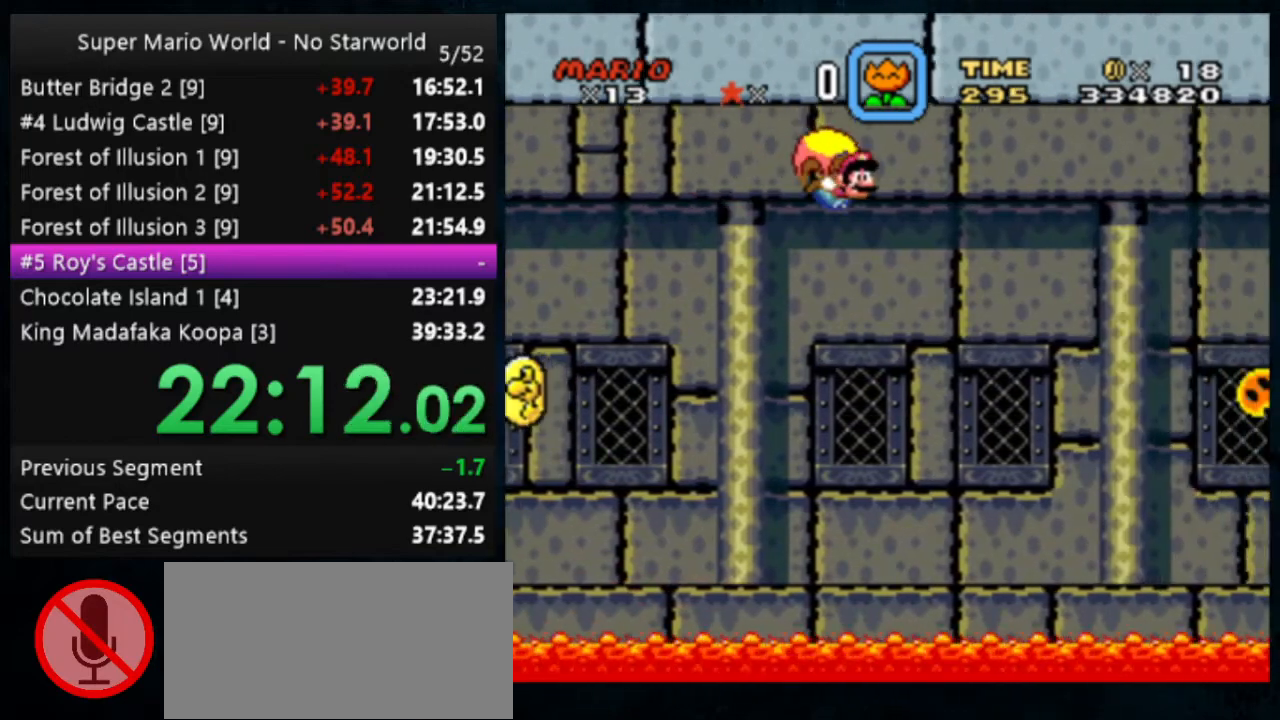
{"buttons": ["Y"], "events": [[300, "DPAD_LEFT", "down"], [333, "DPAD_LEFT", "up"]]}
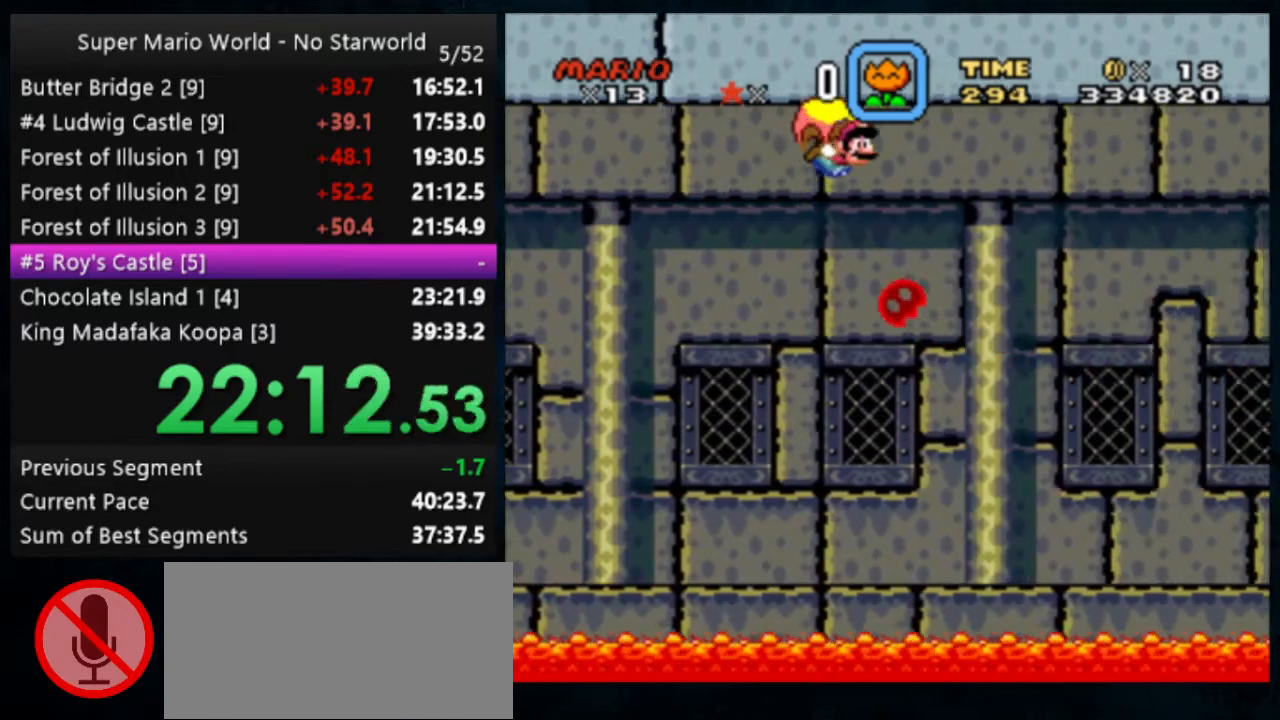
{"buttons": ["Y", "DPAD_LEFT"], "events": [[500, "DPAD_LEFT", "down"]]}
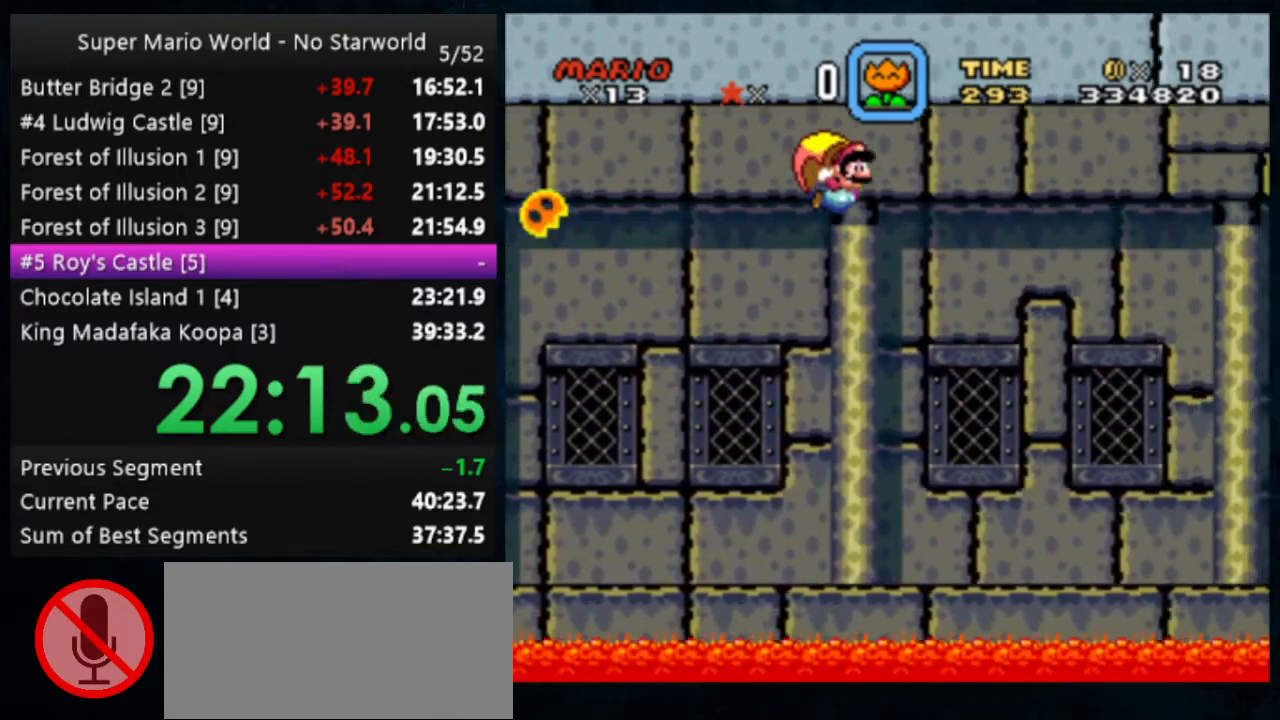
{"buttons": ["Y"], "events": [[33, "DPAD_LEFT", "up"]]}
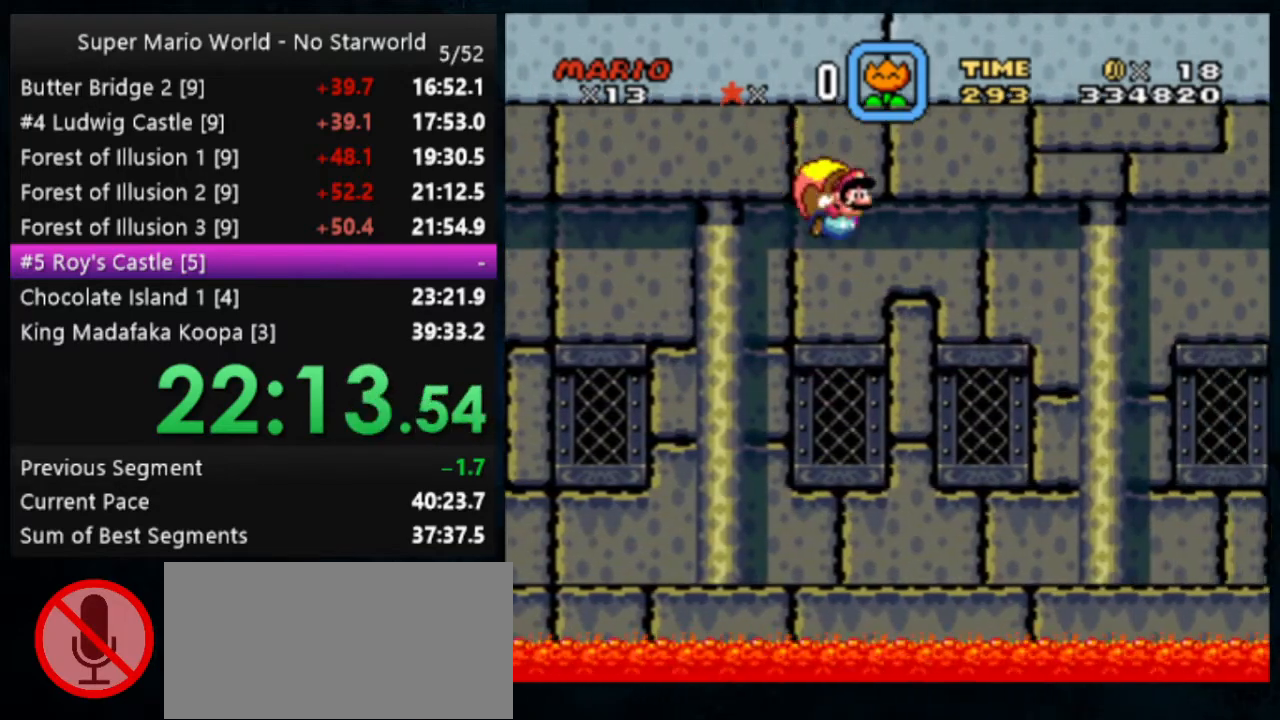
{"buttons": ["Y"], "events": []}
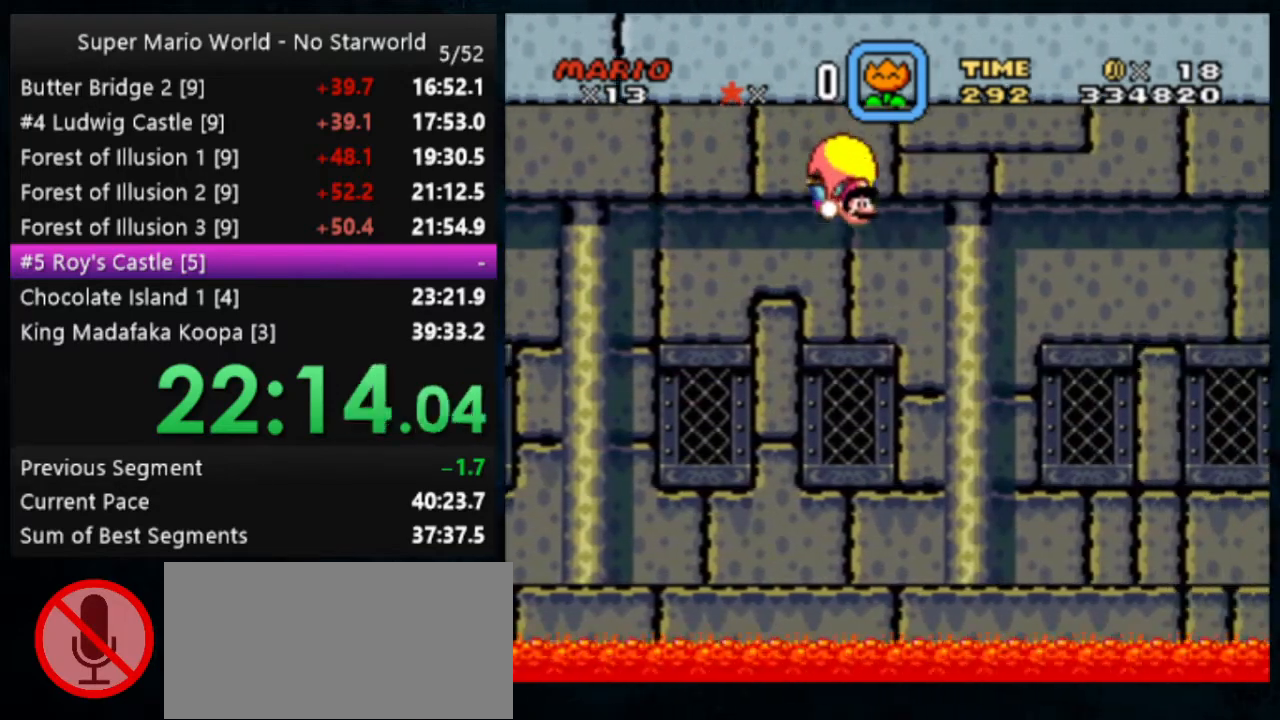
{"buttons": ["Y", "DPAD_LEFT"], "events": [[433, "DPAD_LEFT", "down"]]}
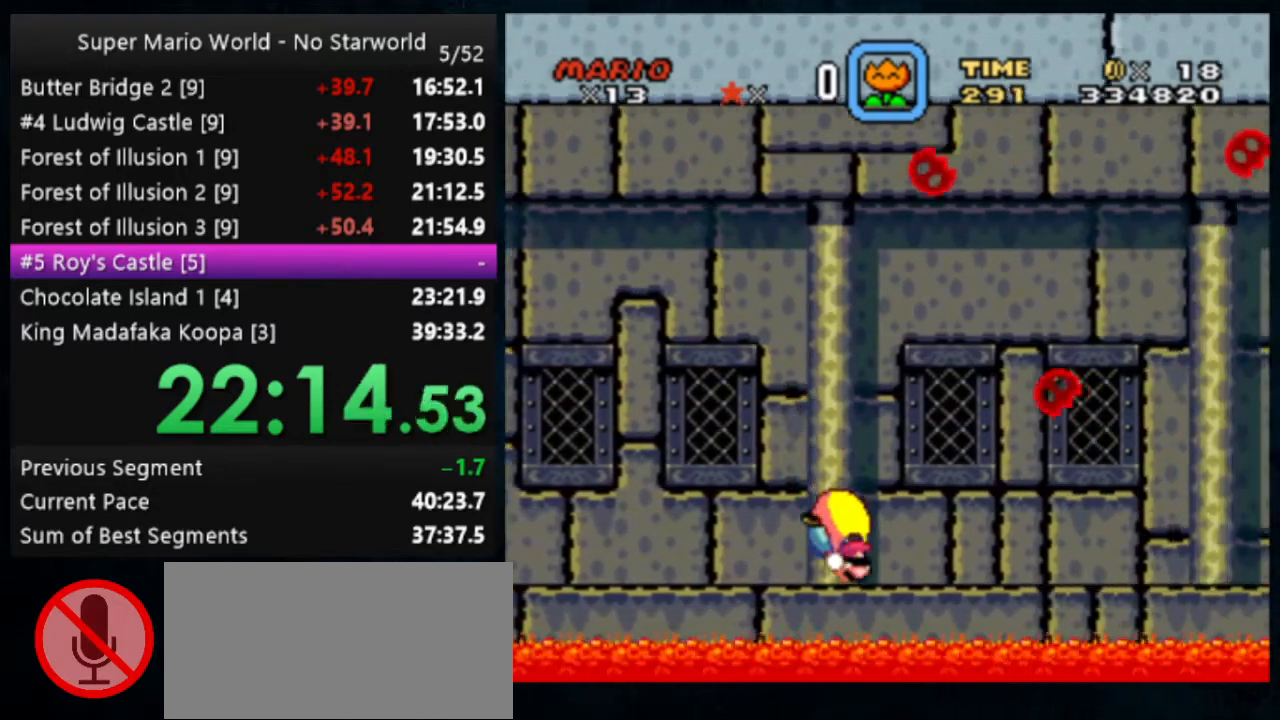
{"buttons": ["Y", "DPAD_LEFT"], "events": []}
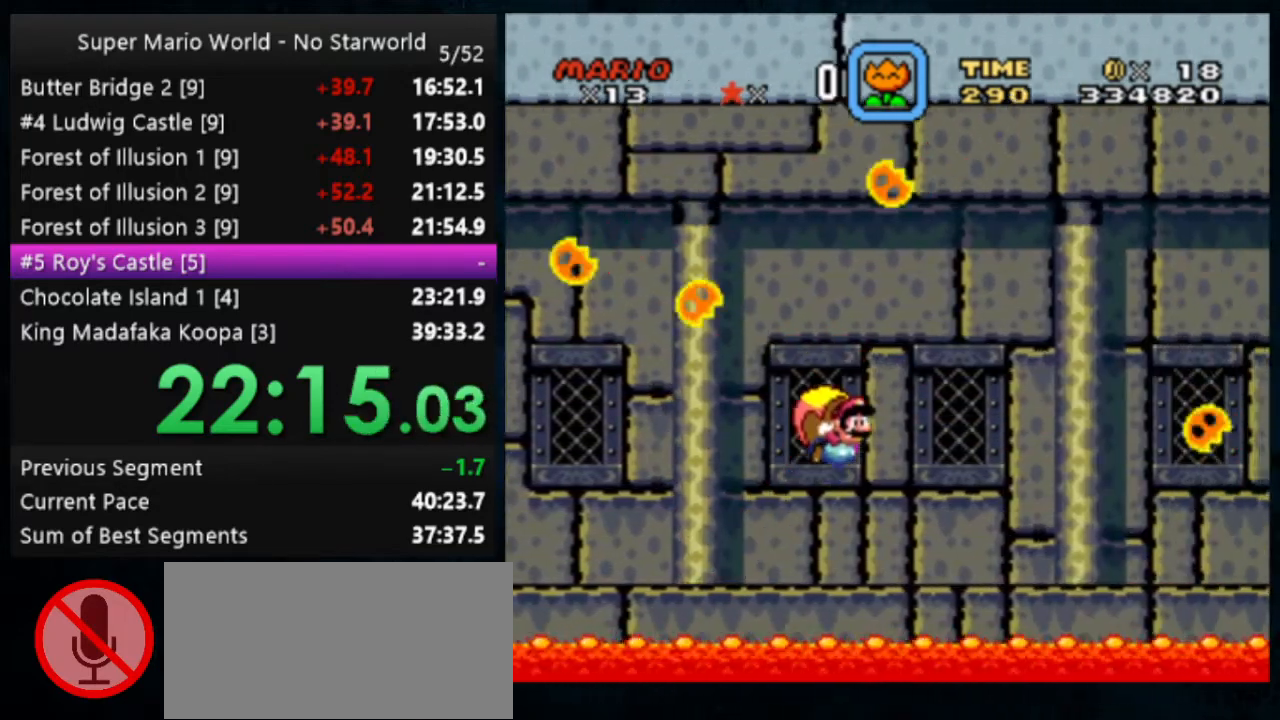
{"buttons": ["Y"], "events": [[467, "DPAD_LEFT", "up"]]}
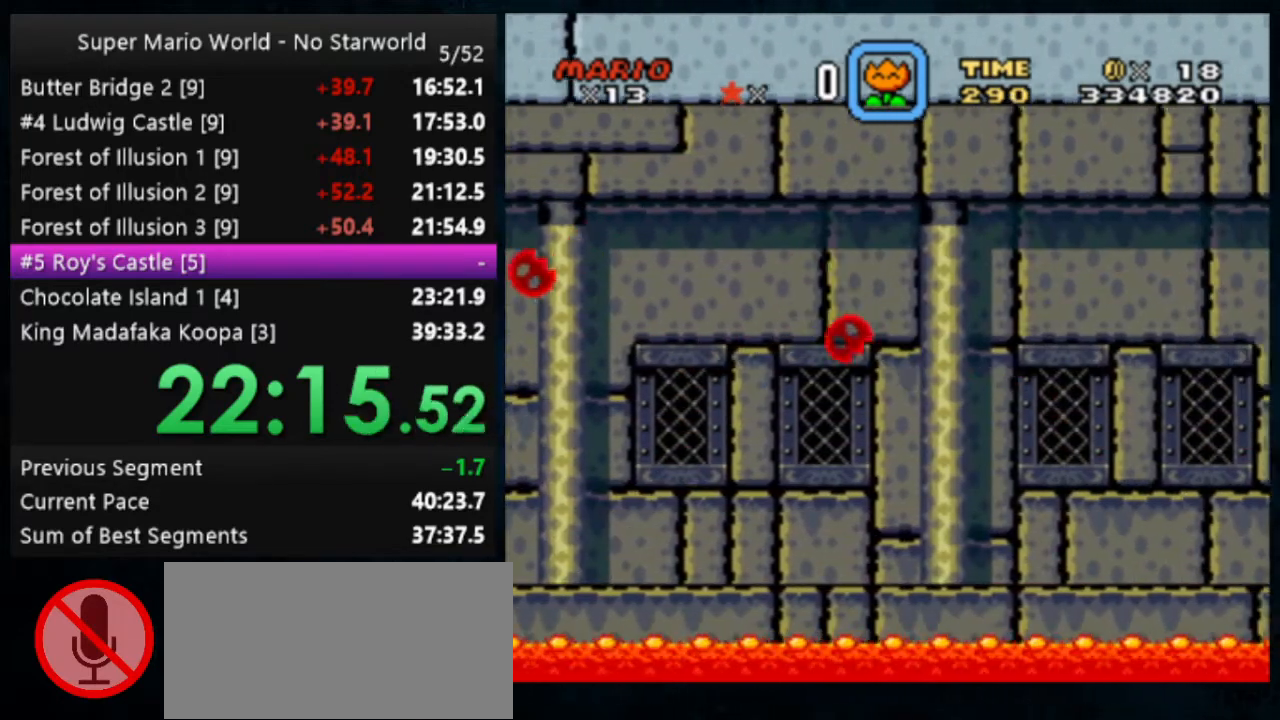
{"buttons": ["B", "Y"], "events": [[367, "B", "down"]]}